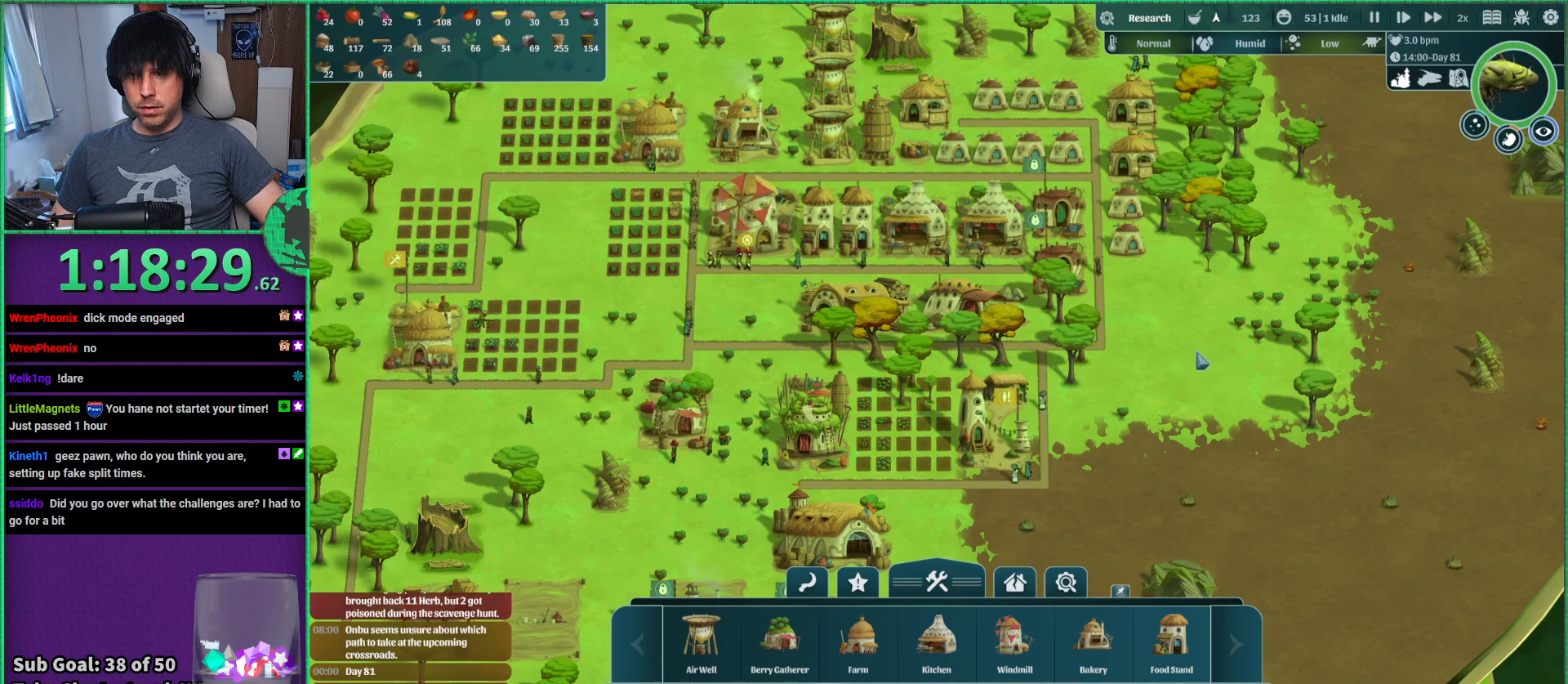
Gameplay with keyboard; each line is a JSON object with the keys held at the frame after it. "events" lists presses ("down") and releases ("up") of "a", "d", "e", "s", "shift", "space" and "w" between this image and that frame as [ms after this image, input, new state], when the widget could be followed in between. No other keys are recorded. Mouse input is not recorded.
{"keys": [], "events": [[67, "d", "down"], [150, "d", "up"], [217, "w", "down"], [300, "w", "up"]]}
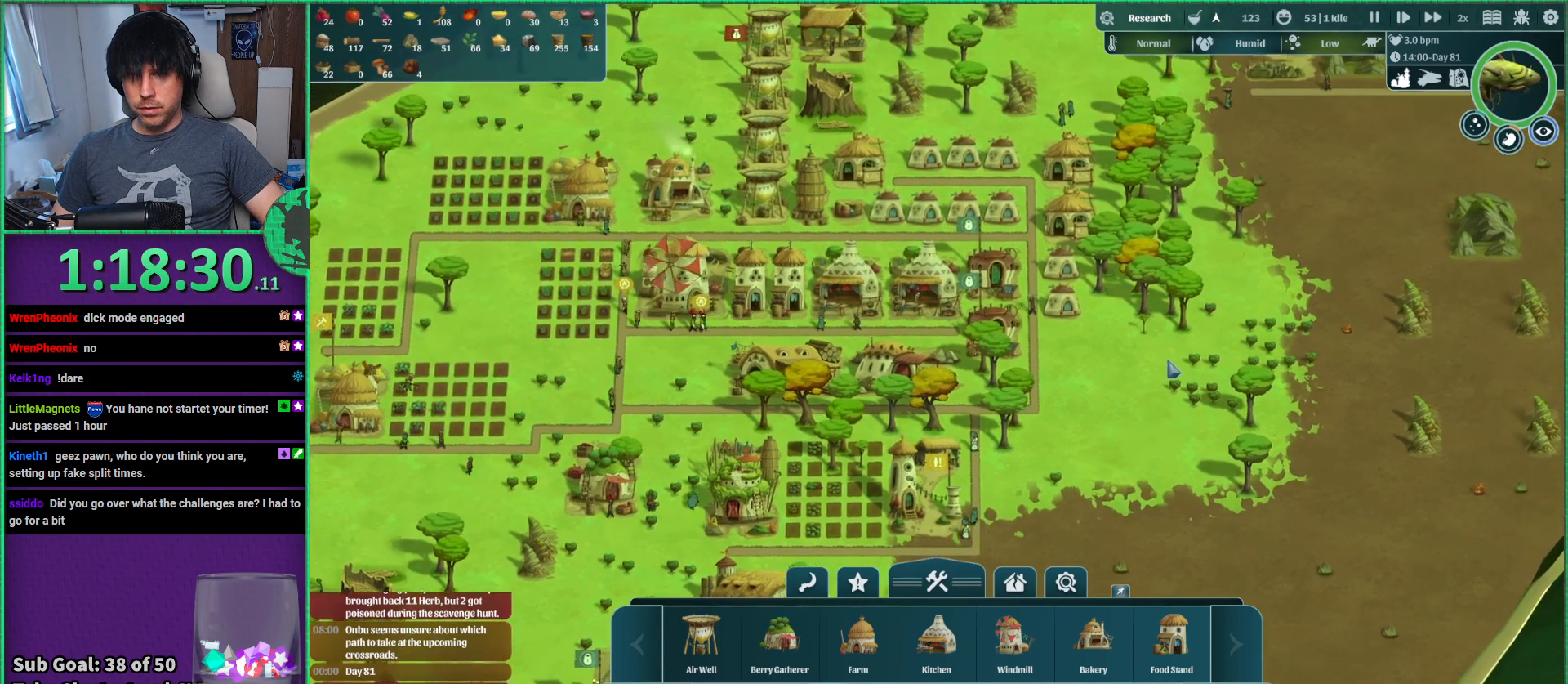
{"keys": [], "events": []}
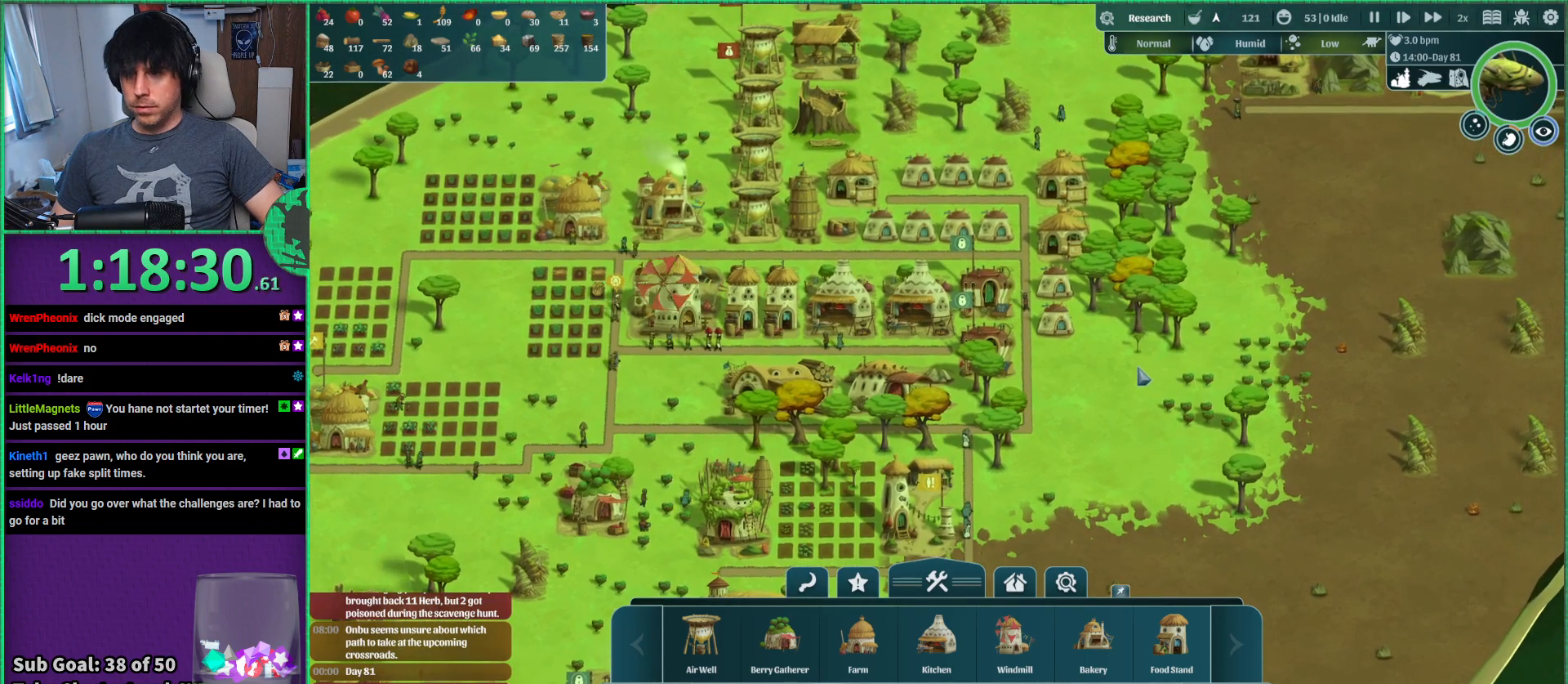
{"keys": ["w"], "events": [[334, "d", "down"], [434, "w", "down"], [500, "d", "up"]]}
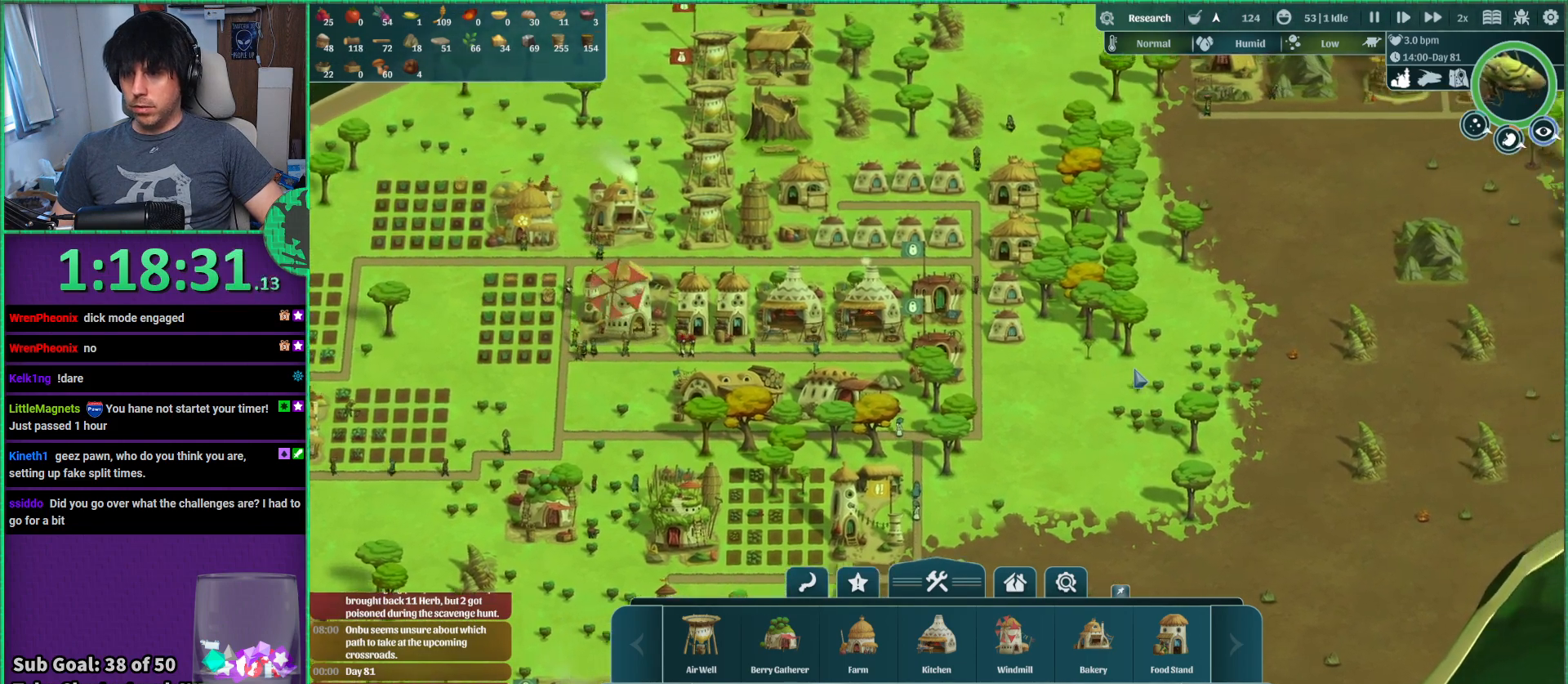
{"keys": [], "events": [[67, "w", "up"]]}
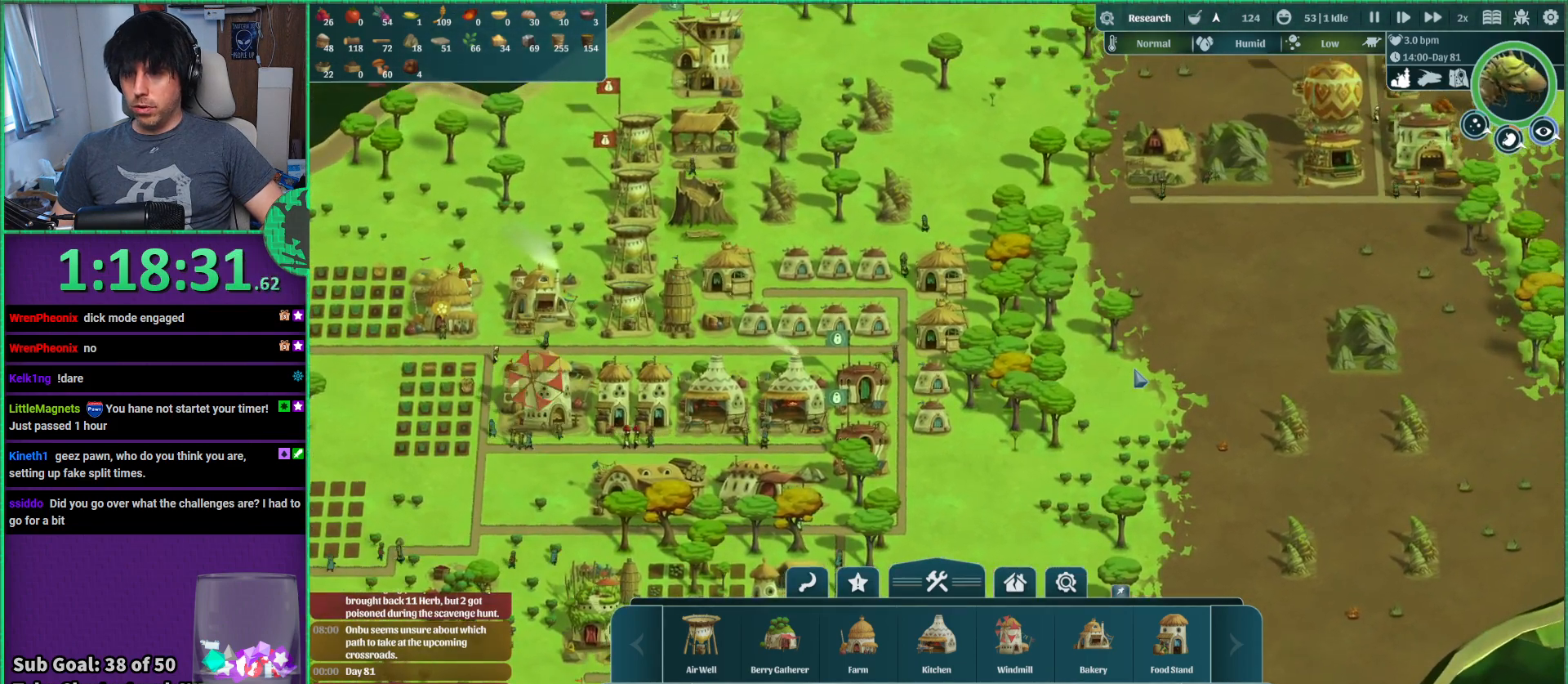
{"keys": [], "events": []}
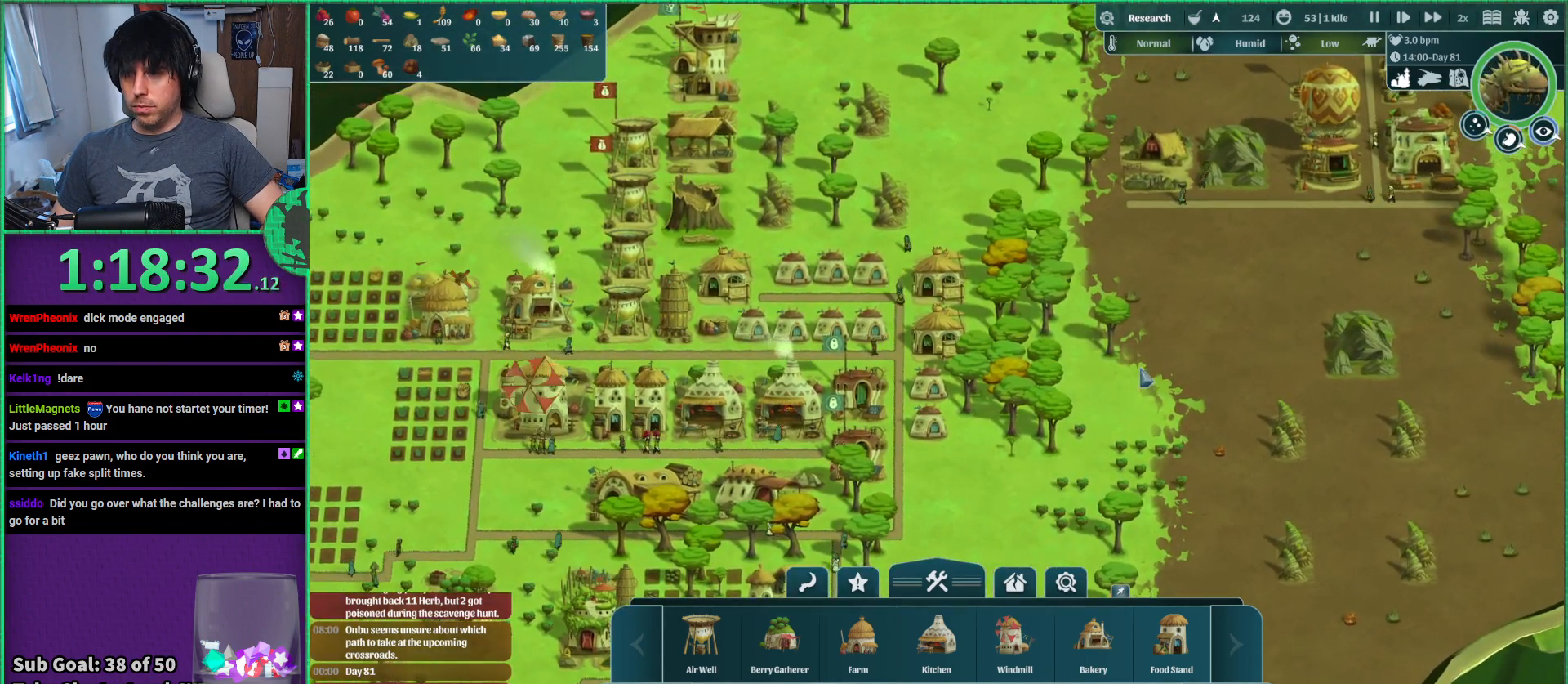
{"keys": [], "events": [[150, "d", "down"], [234, "w", "down"], [350, "d", "up"], [384, "w", "up"]]}
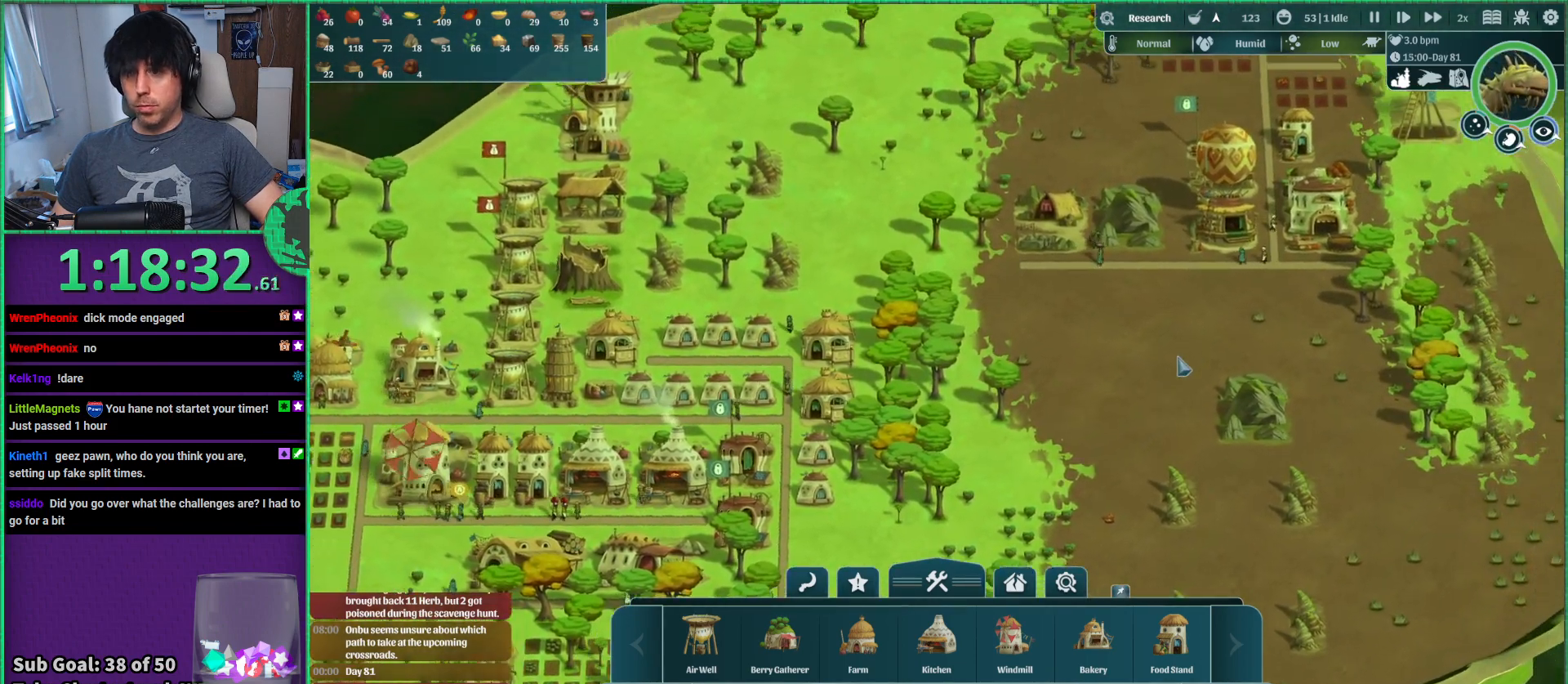
{"keys": [], "events": []}
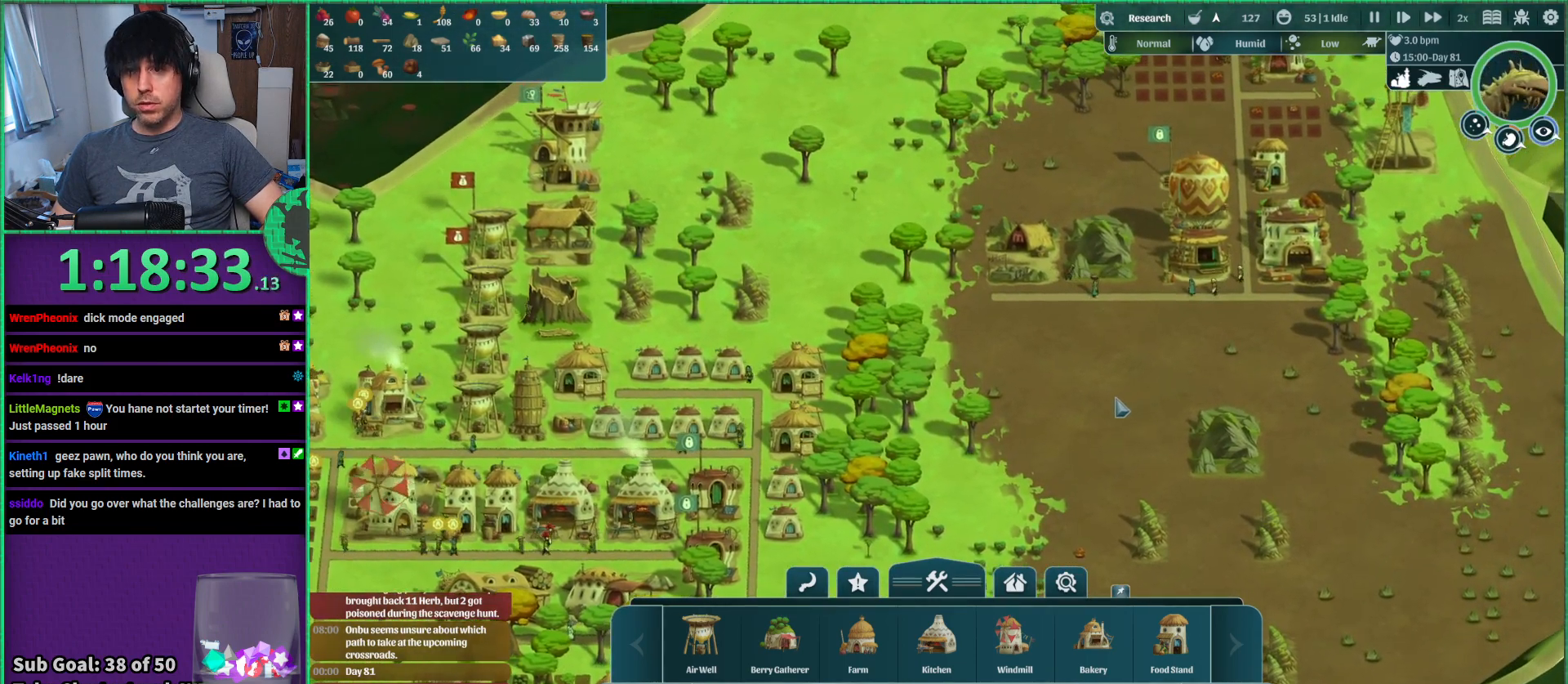
{"keys": [], "events": [[17, "w", "down"], [284, "w", "up"]]}
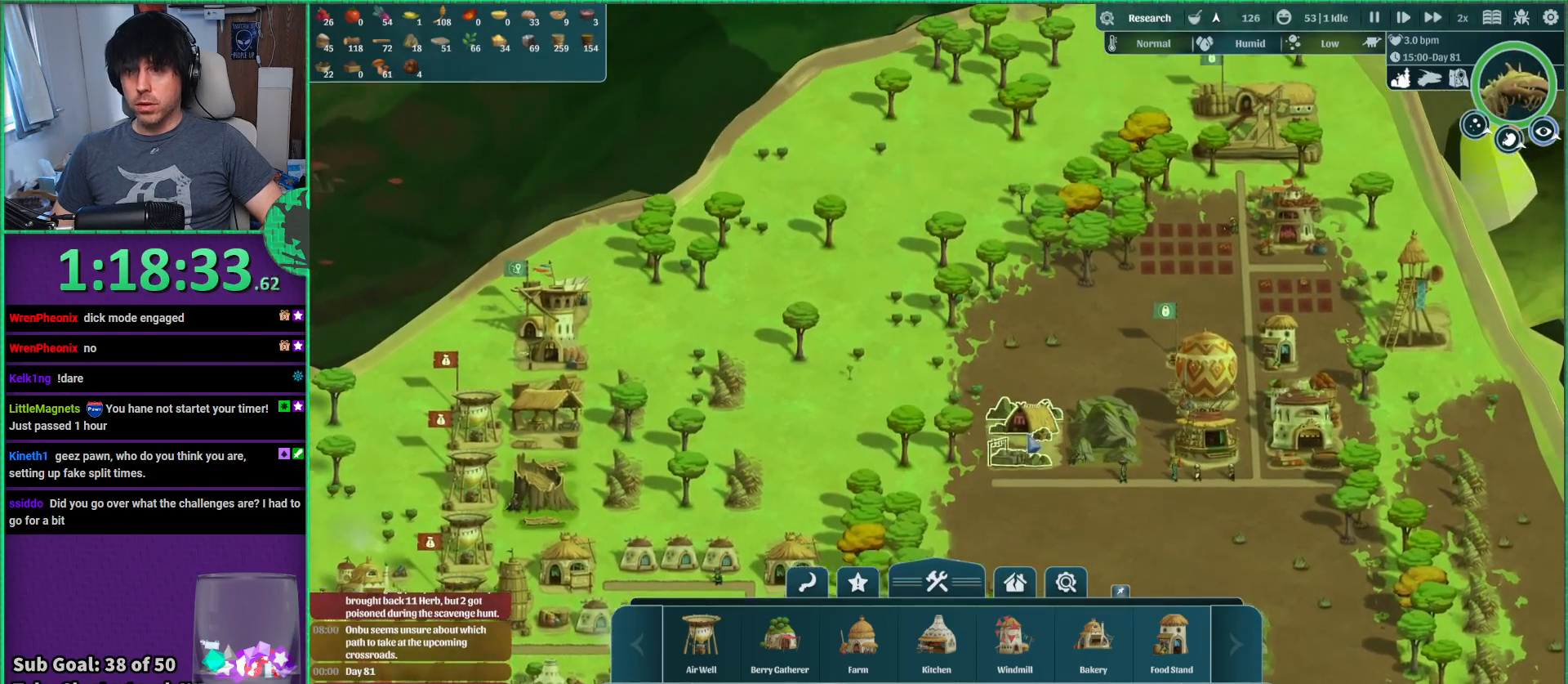
{"keys": [], "events": []}
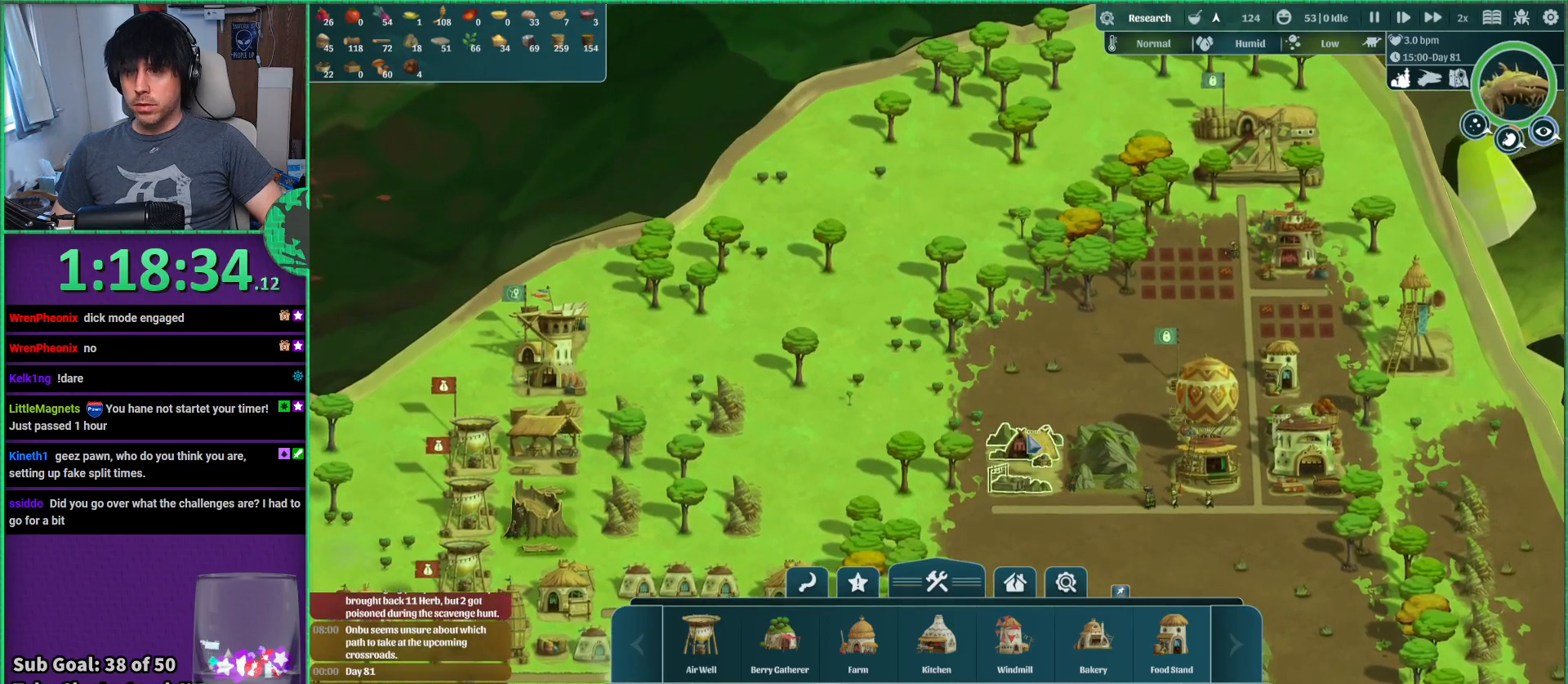
{"keys": [], "events": [[50, "d", "down"], [117, "d", "up"]]}
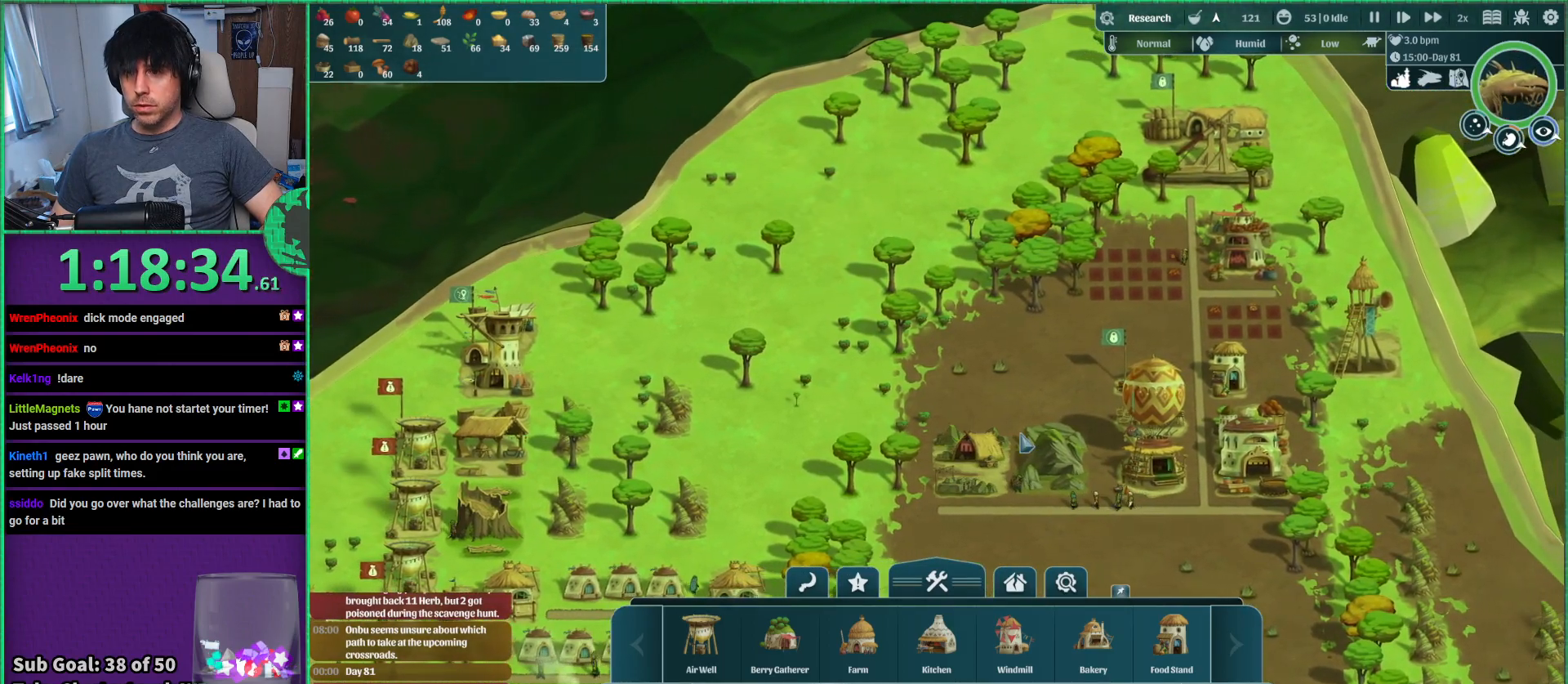
{"keys": [], "events": [[217, "s", "down"], [400, "s", "up"]]}
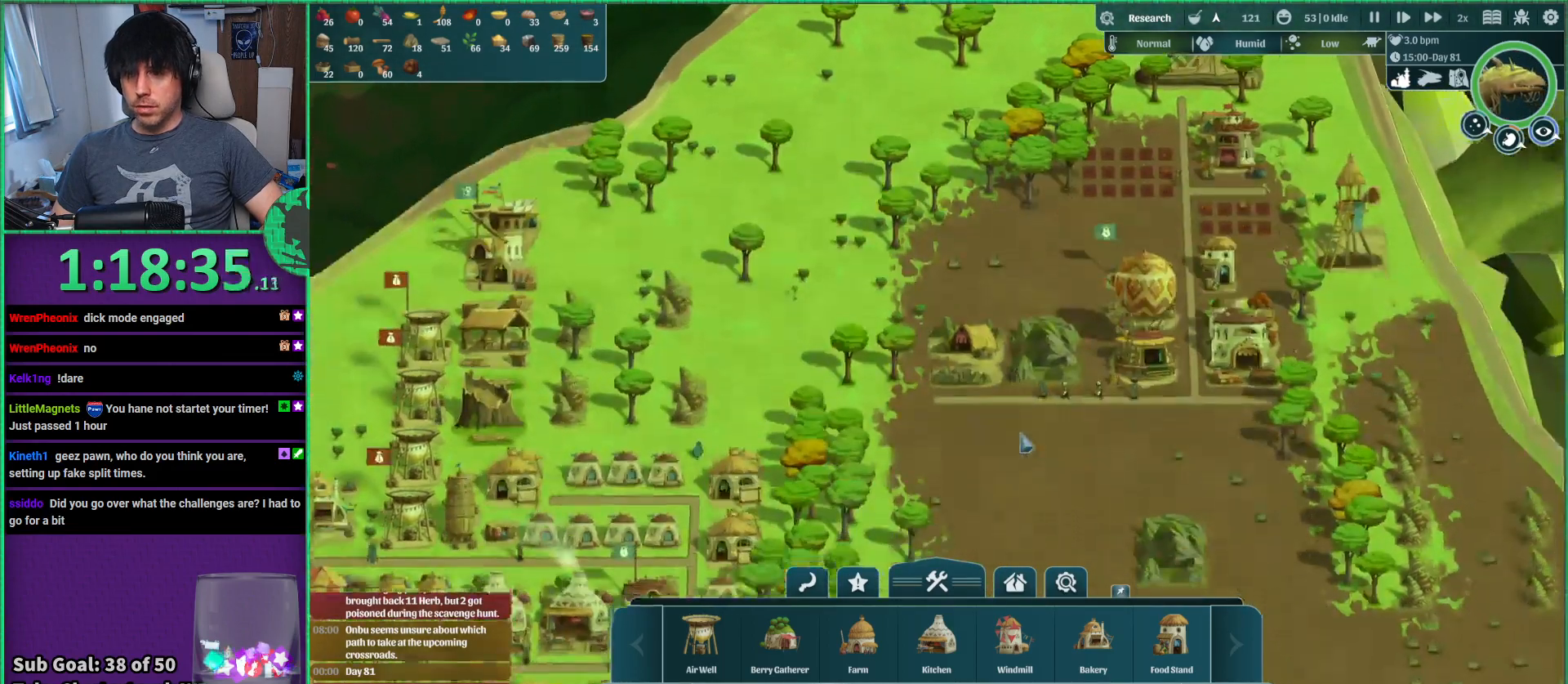
{"keys": [], "events": []}
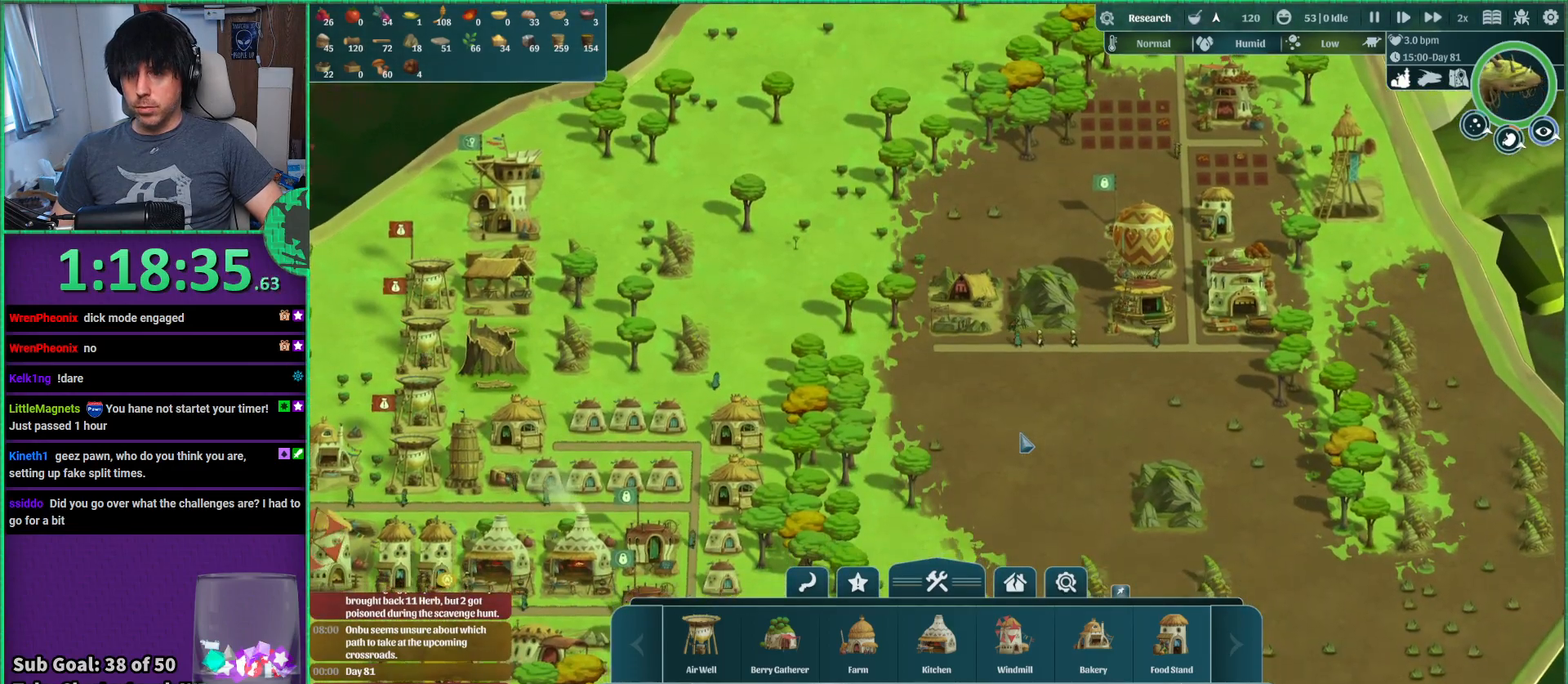
{"keys": ["a", "s"], "events": [[384, "s", "down"], [500, "a", "down"]]}
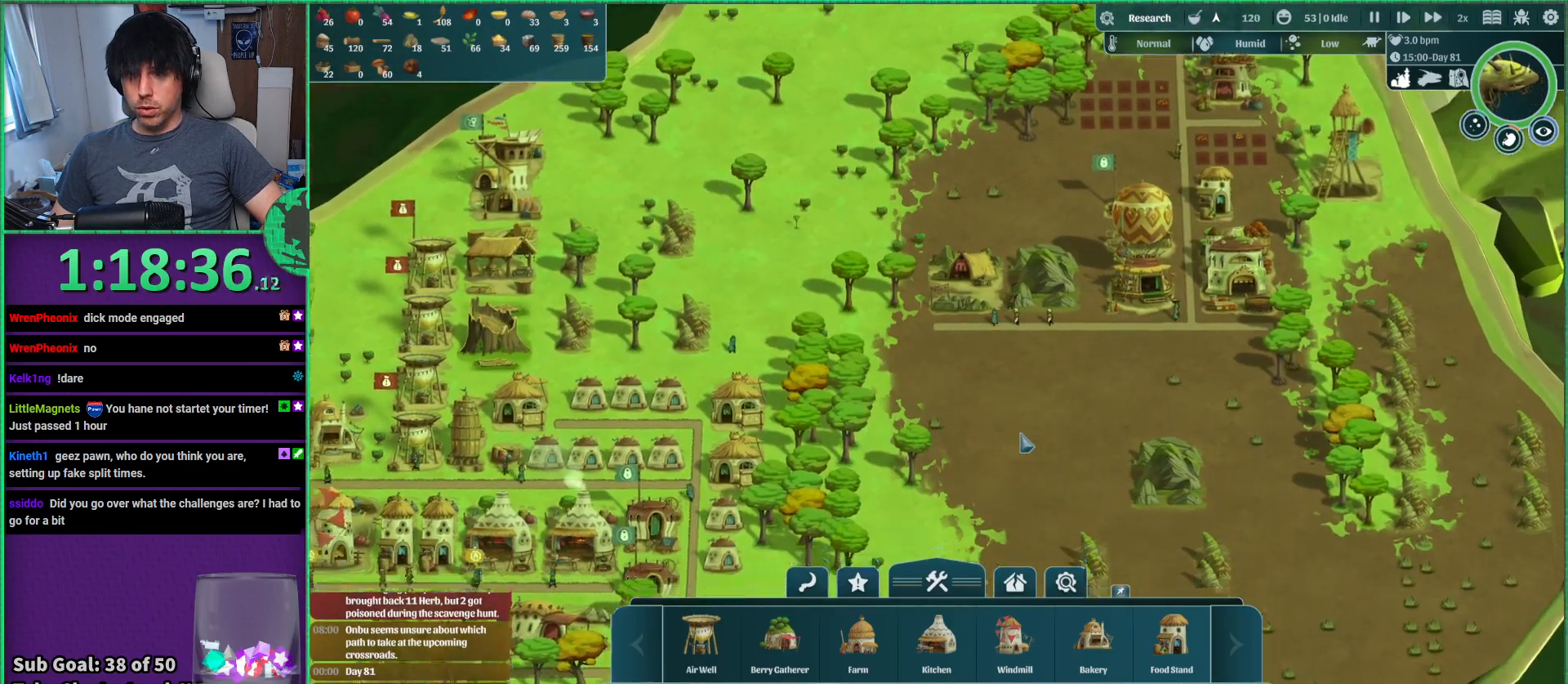
{"keys": [], "events": [[450, "a", "up"], [450, "s", "up"]]}
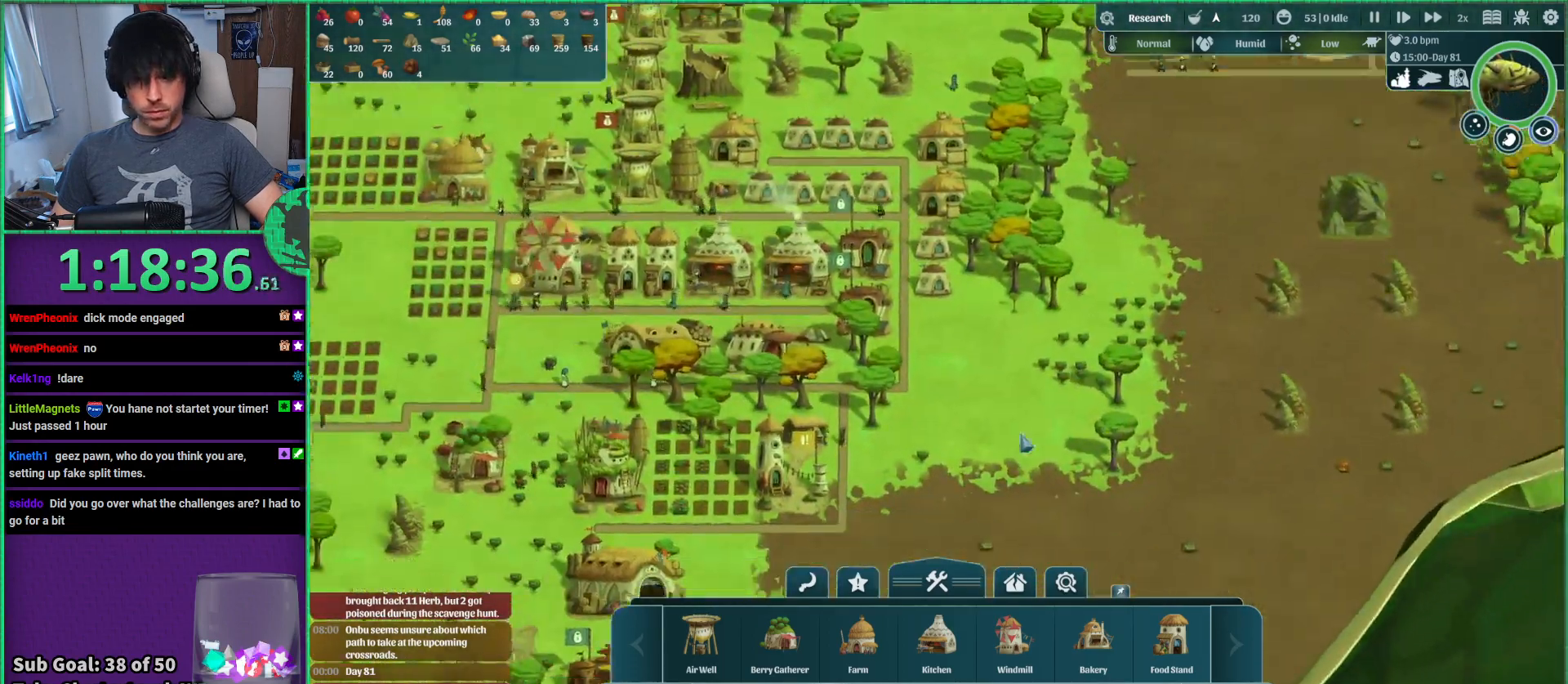
{"keys": ["s"], "events": [[484, "s", "down"]]}
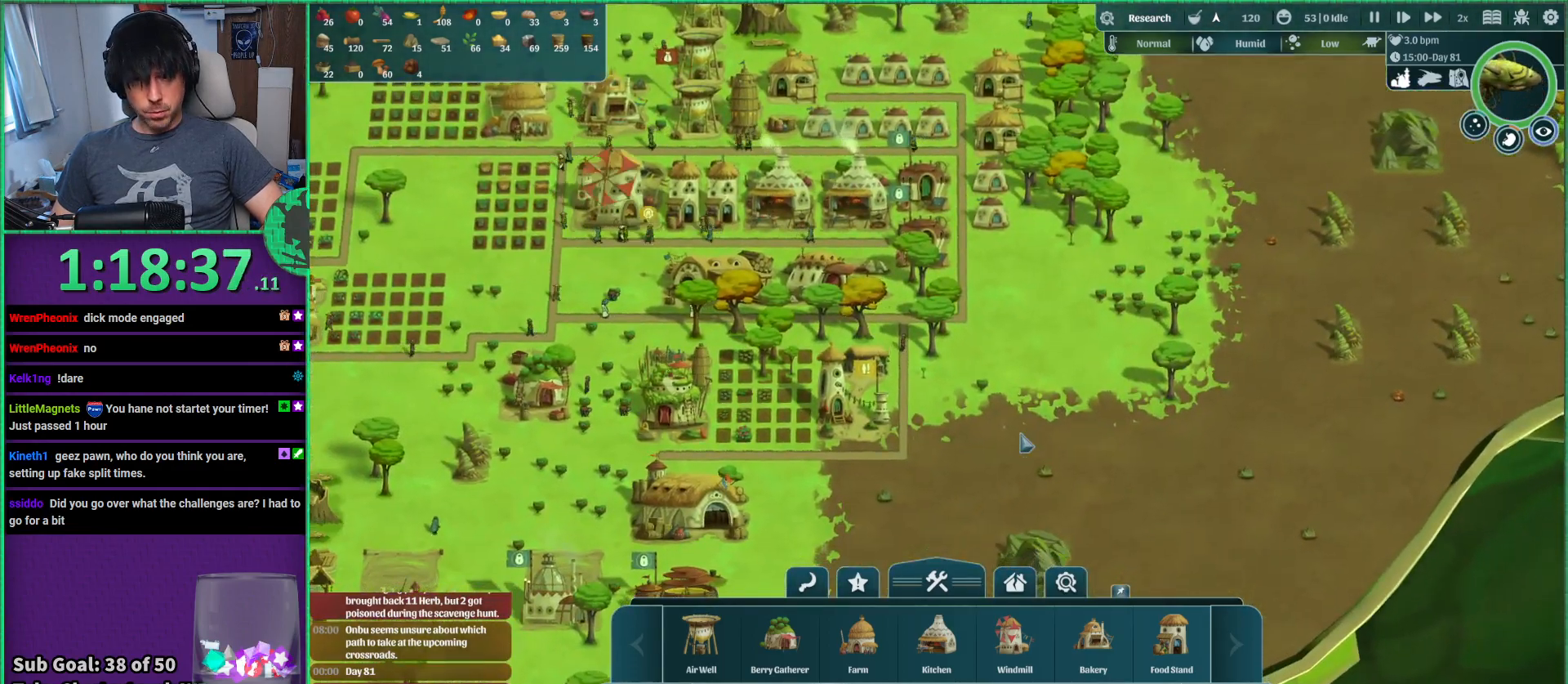
{"keys": [], "events": [[84, "a", "down"], [167, "s", "up"], [334, "a", "up"]]}
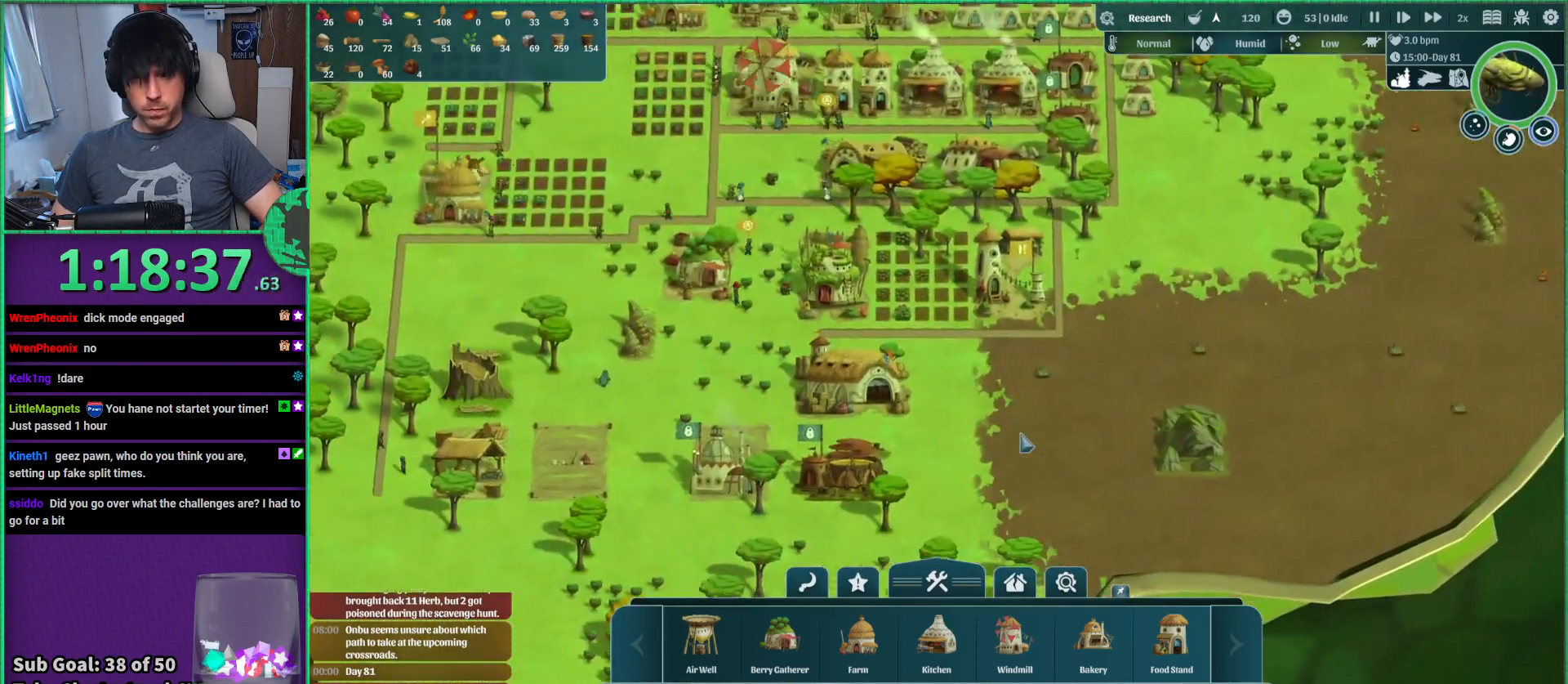
{"keys": [], "events": []}
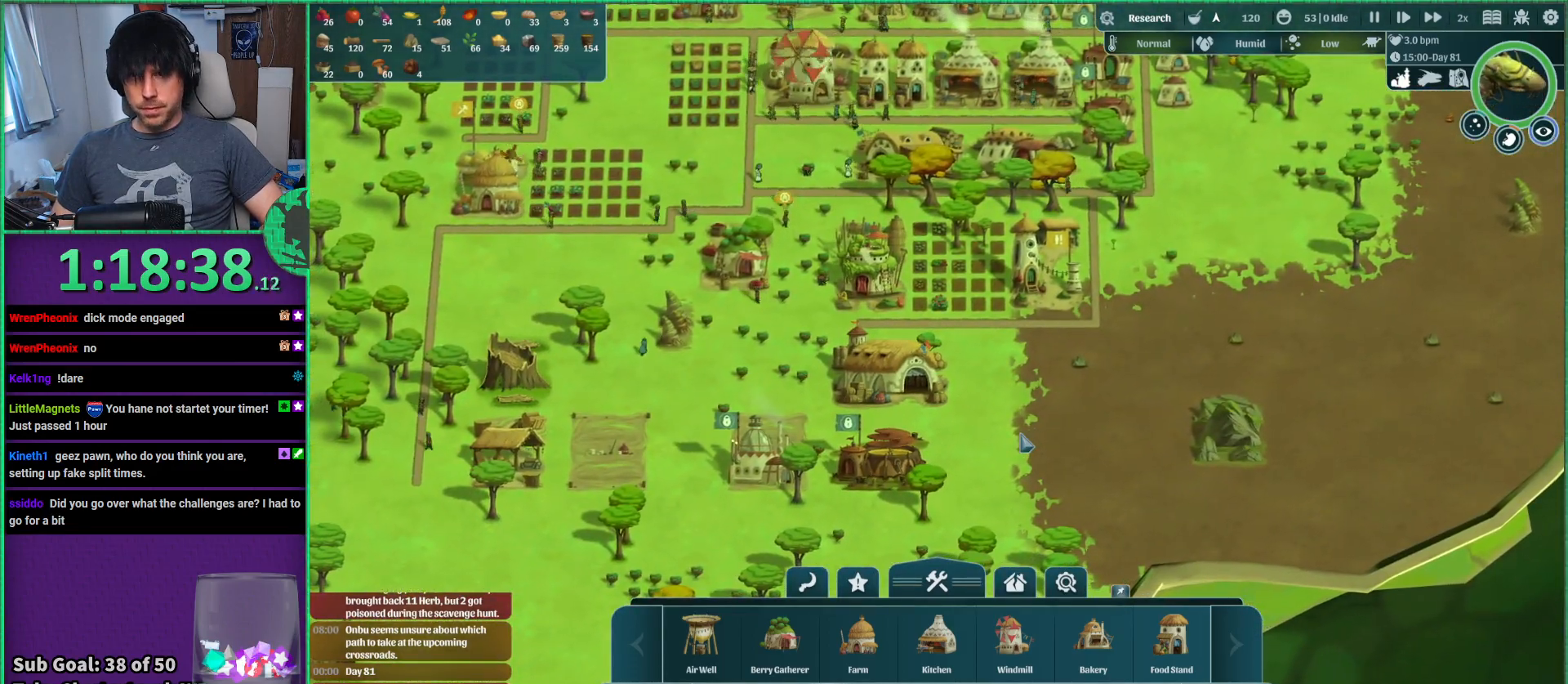
{"keys": ["a"], "events": [[284, "w", "down"], [434, "a", "down"], [467, "w", "up"]]}
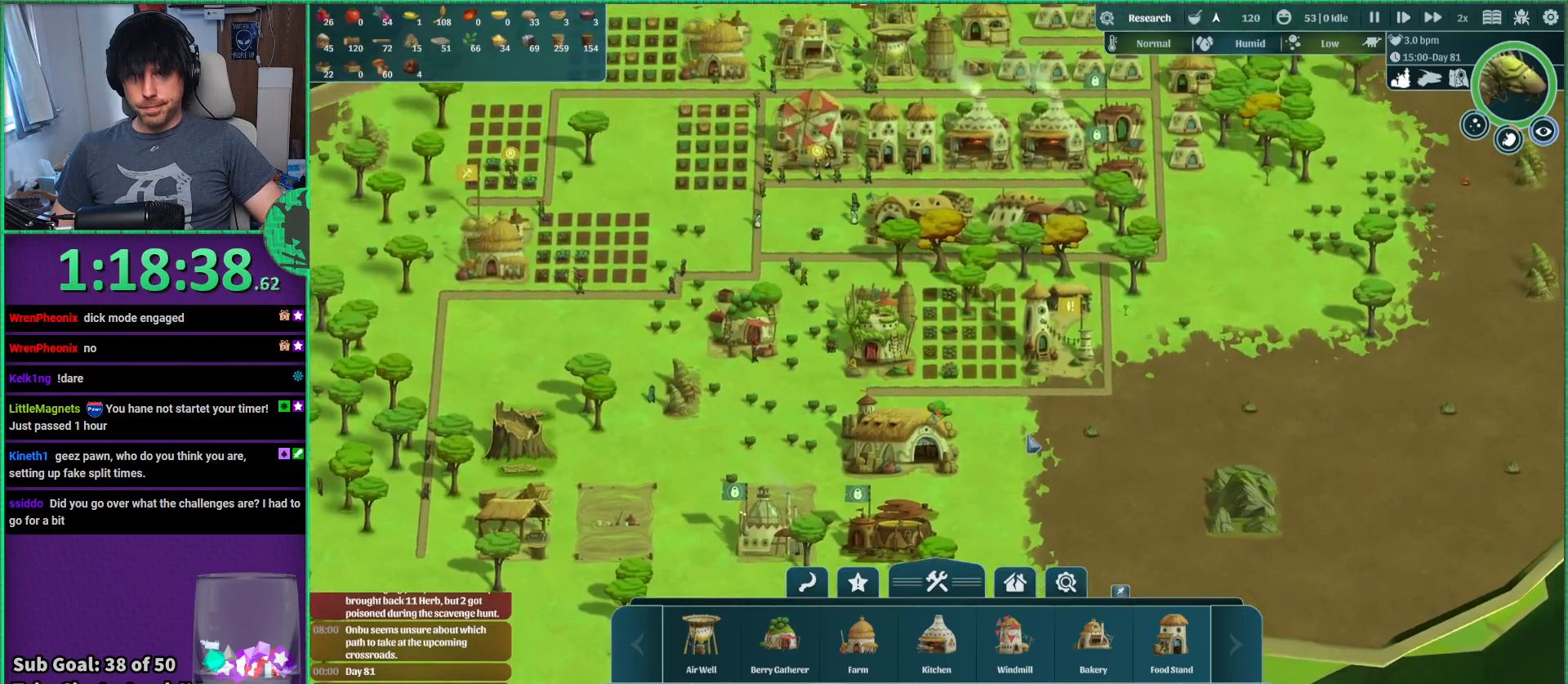
{"keys": [], "events": [[84, "a", "up"]]}
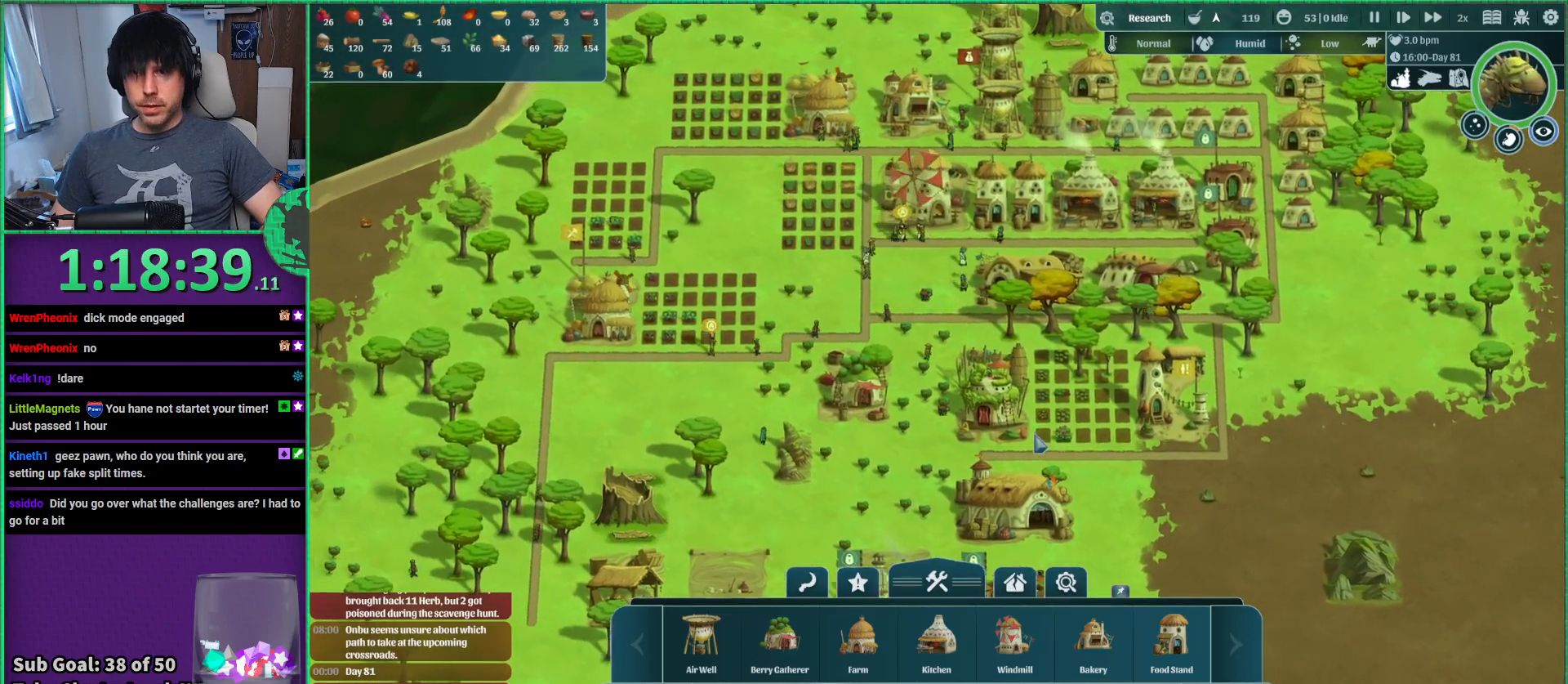
{"keys": ["a"], "events": [[500, "a", "down"]]}
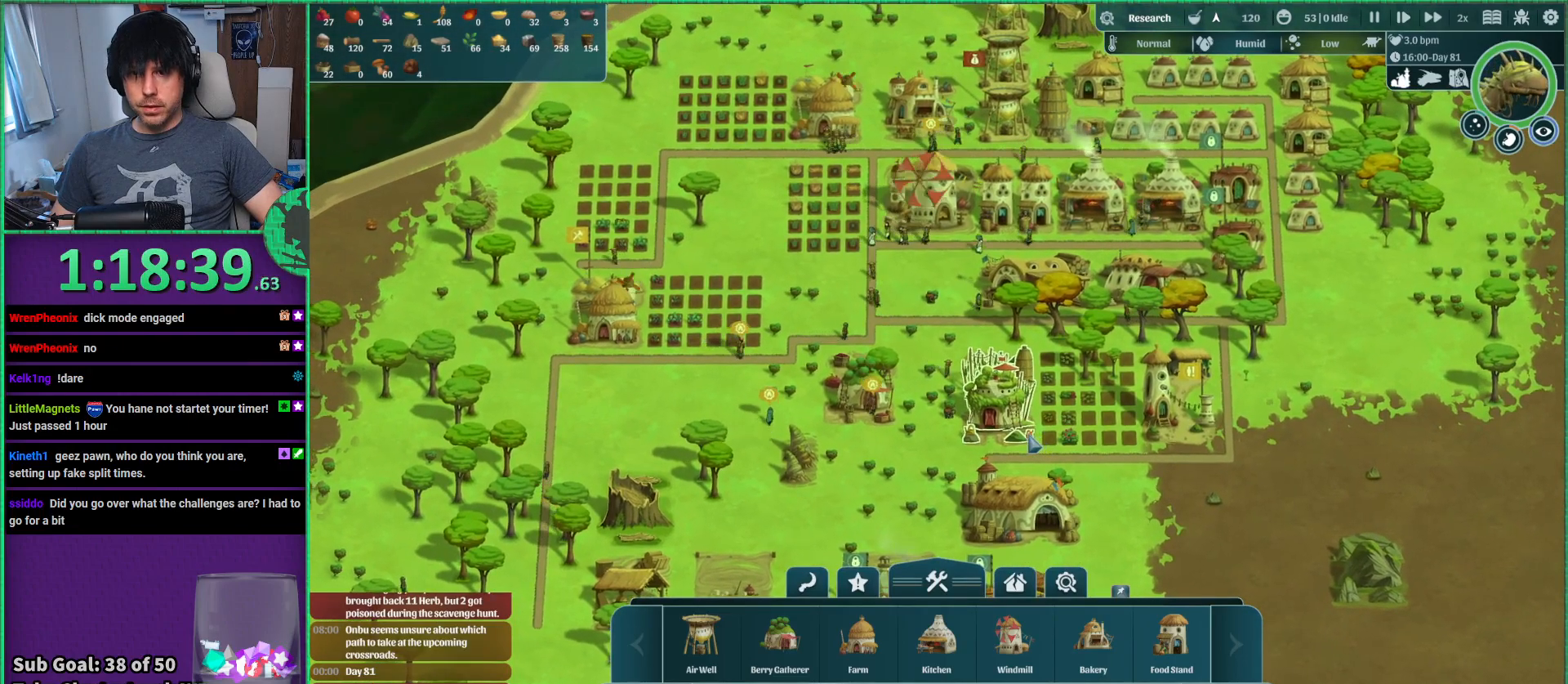
{"keys": [], "events": [[134, "w", "down"], [250, "a", "up"], [250, "w", "up"]]}
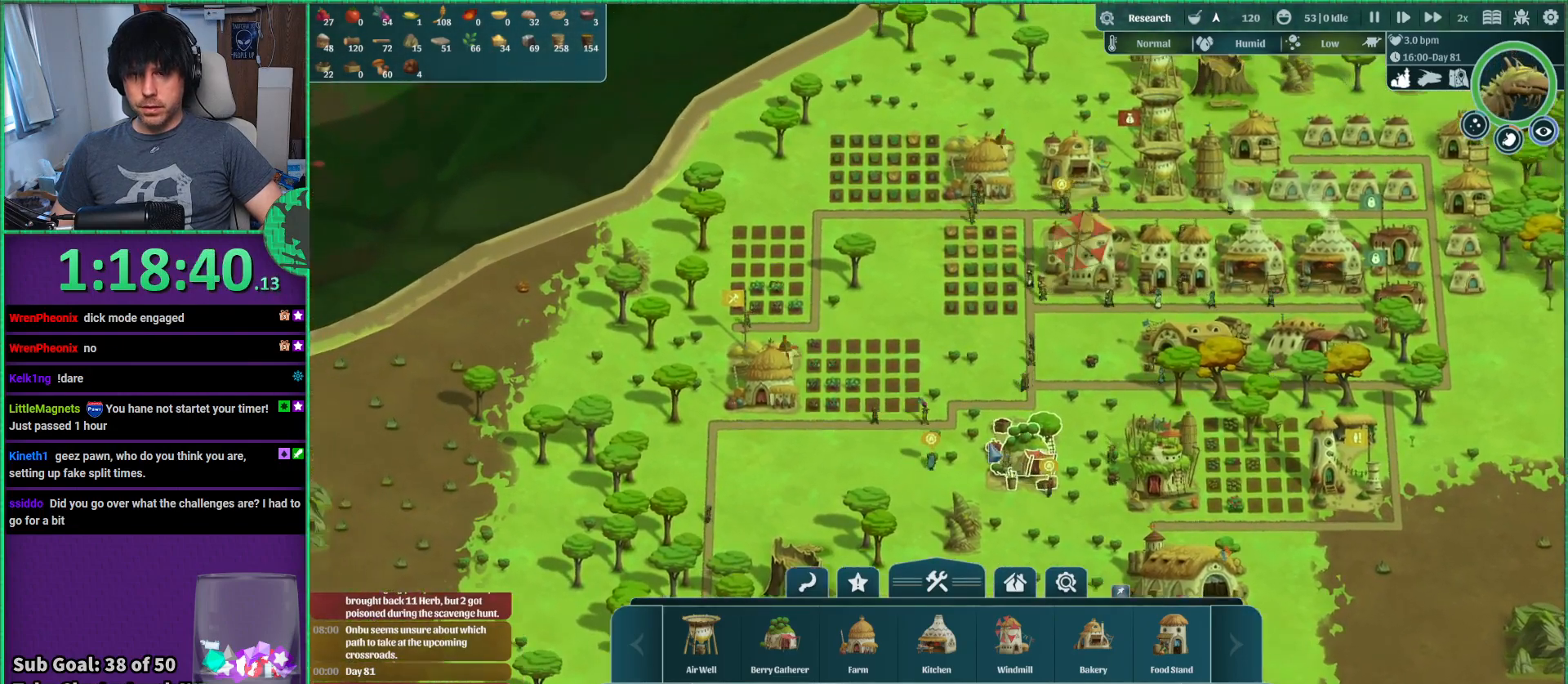
{"keys": ["s"], "events": [[484, "s", "down"]]}
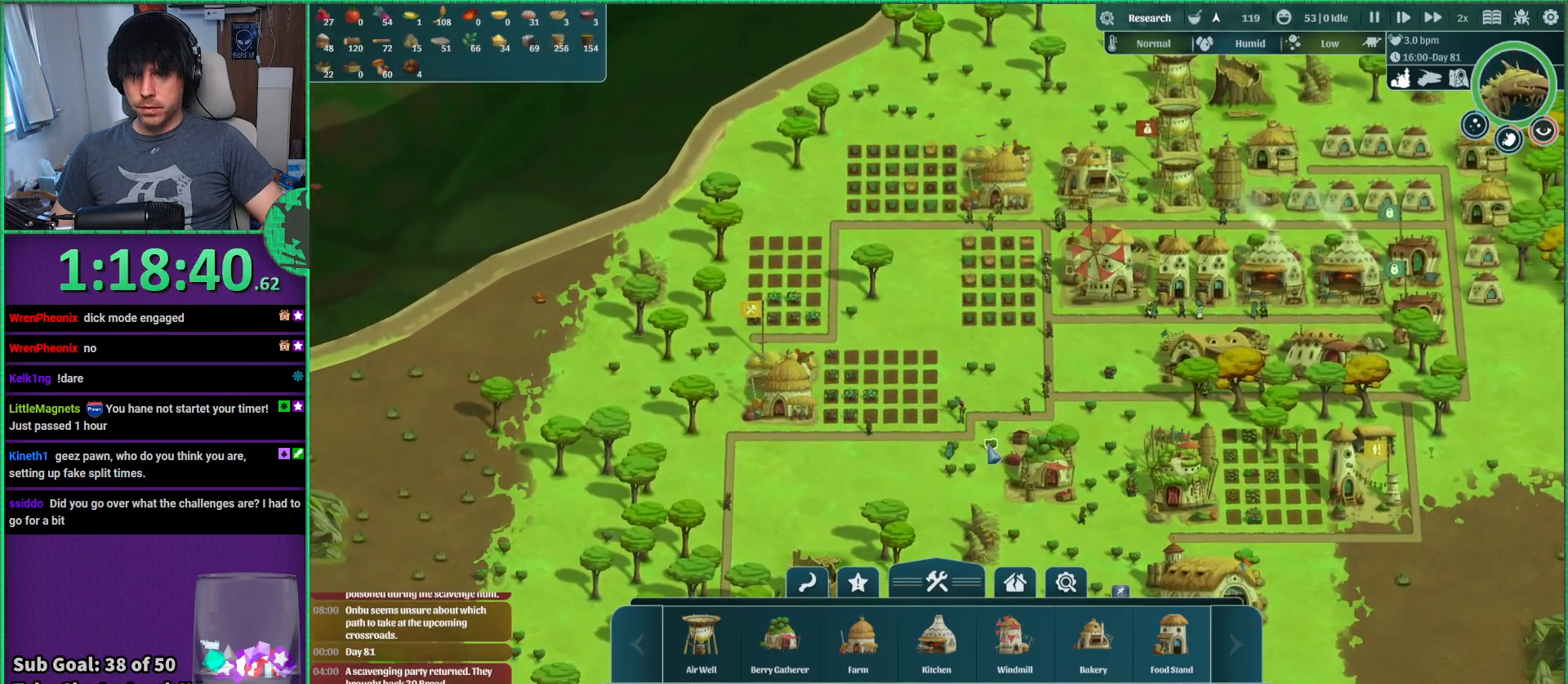
{"keys": [], "events": [[267, "s", "up"]]}
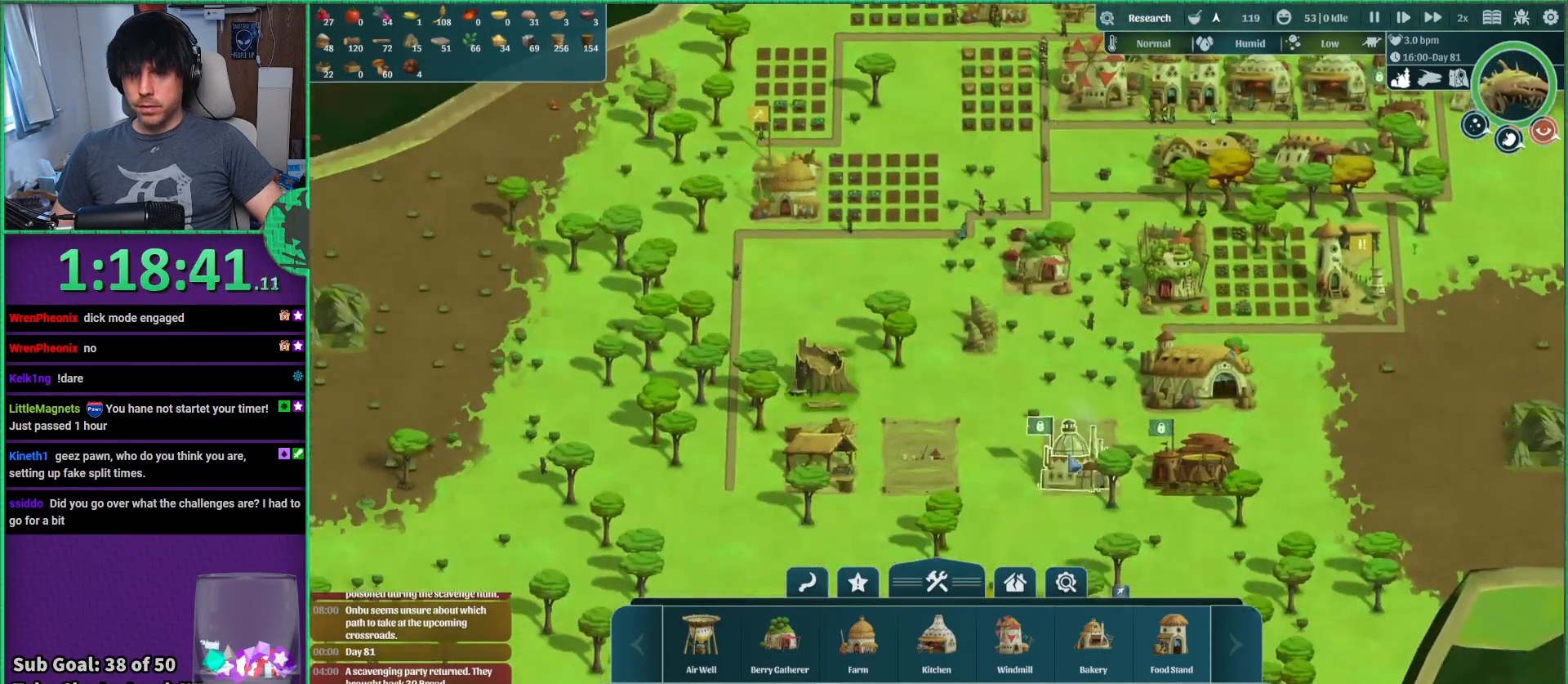
{"keys": [], "events": []}
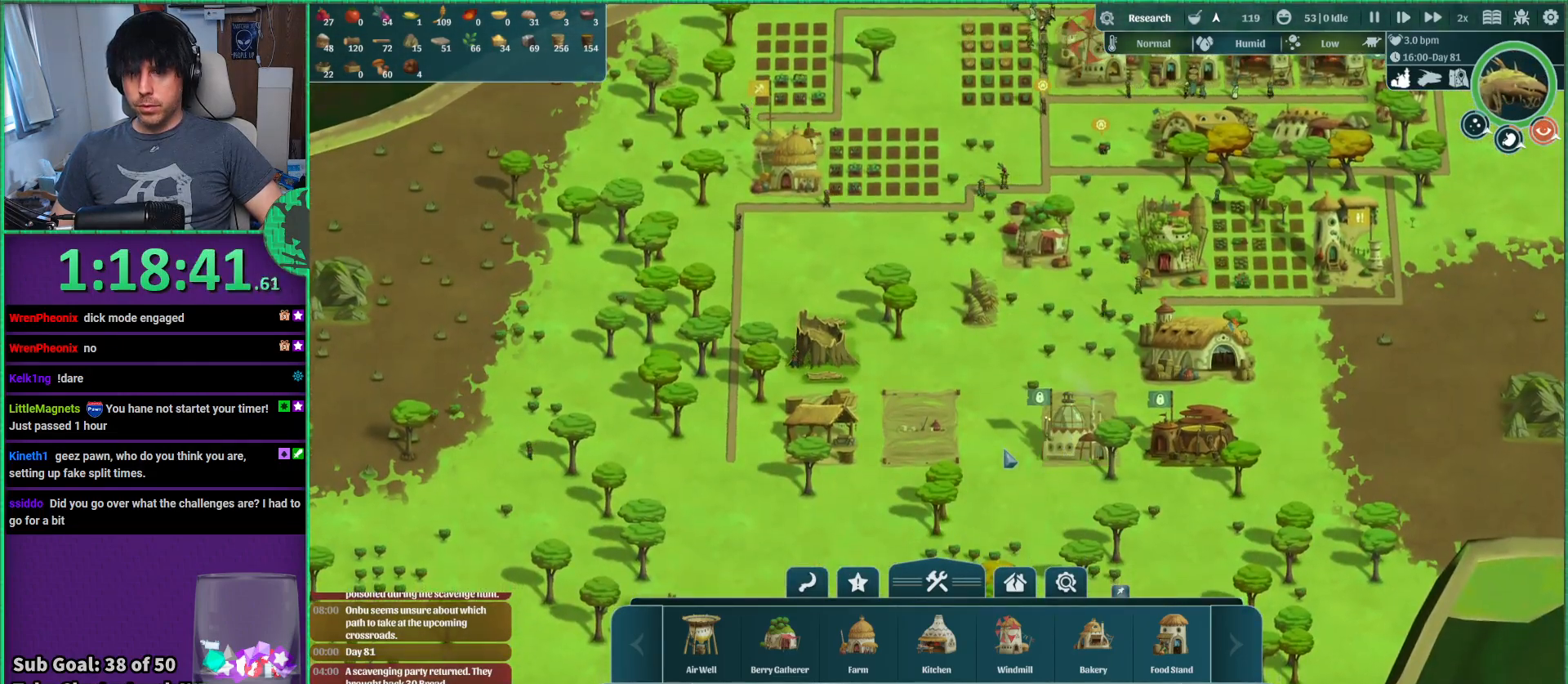
{"keys": [], "events": []}
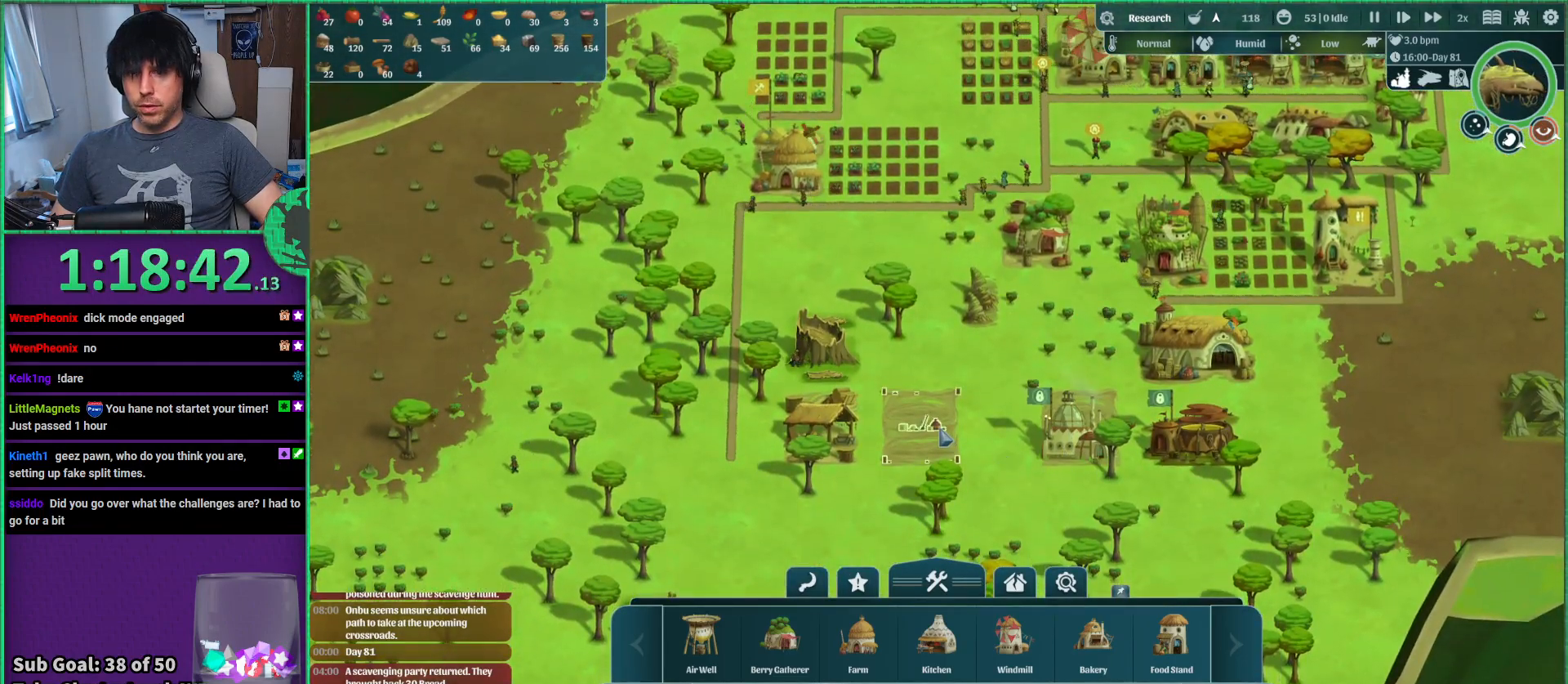
{"keys": [], "events": []}
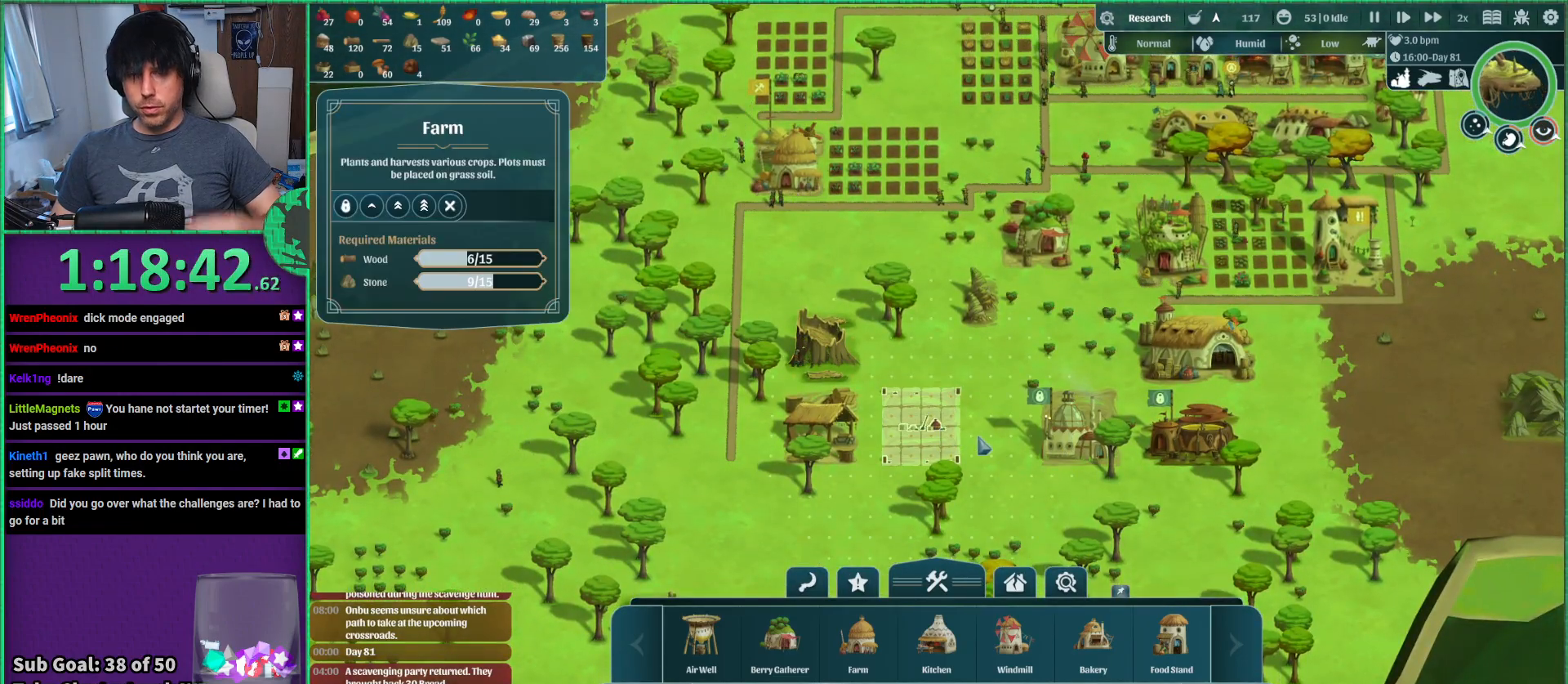
{"keys": [], "events": []}
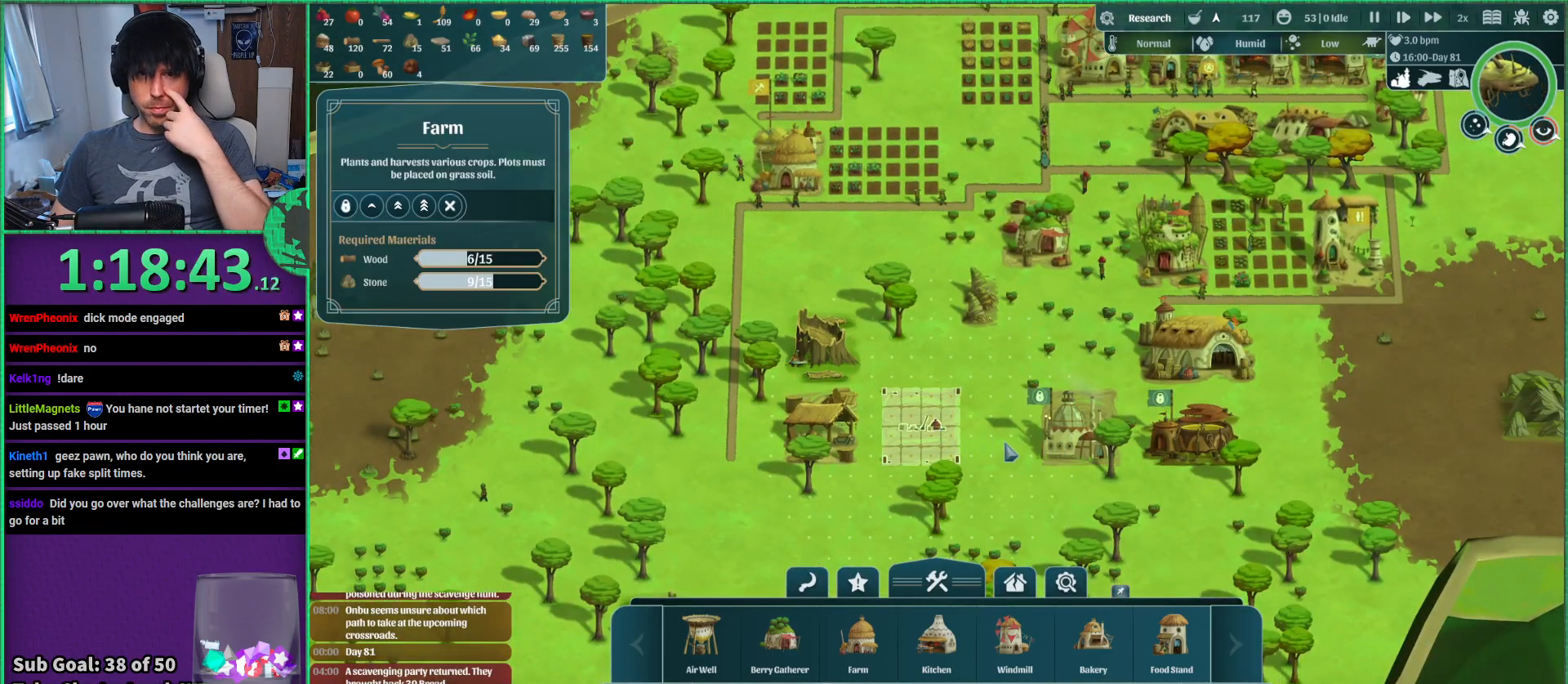
{"keys": [], "events": []}
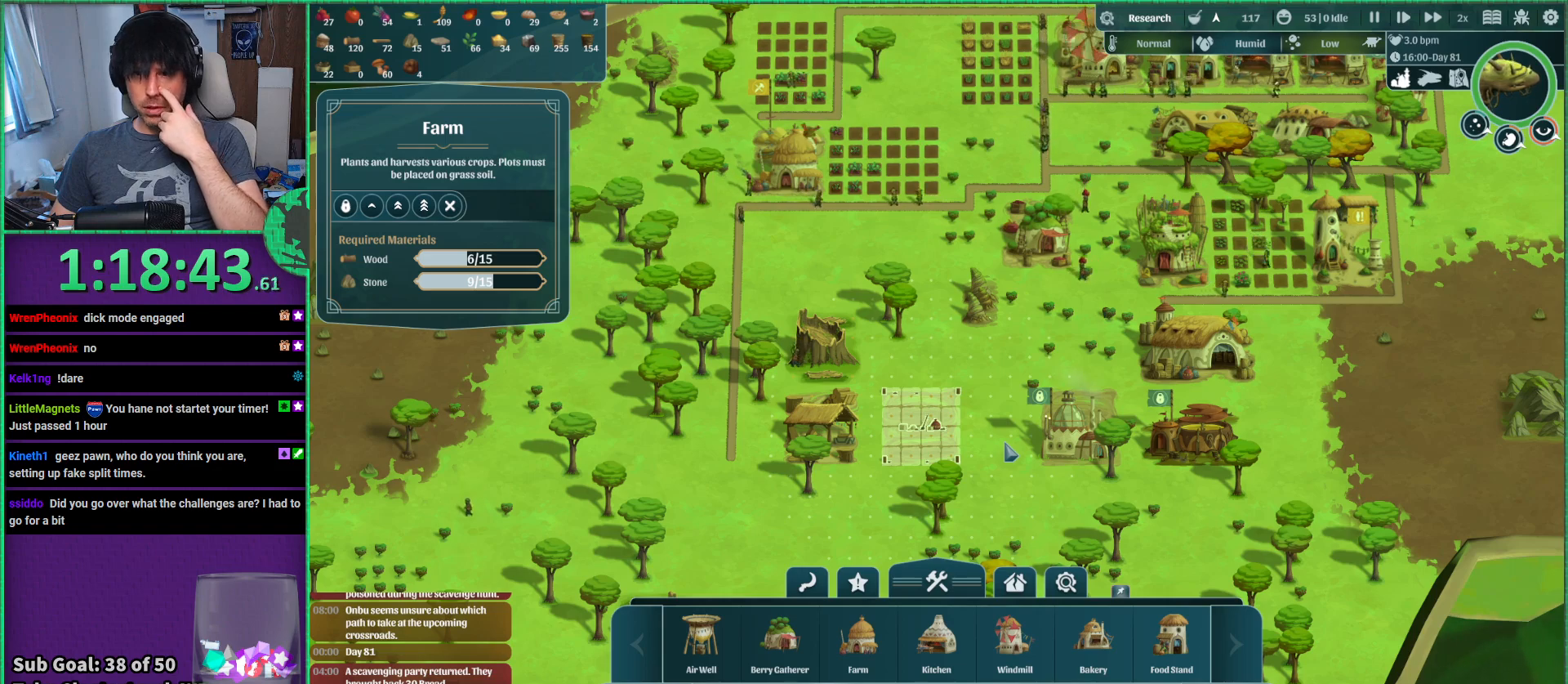
{"keys": [], "events": []}
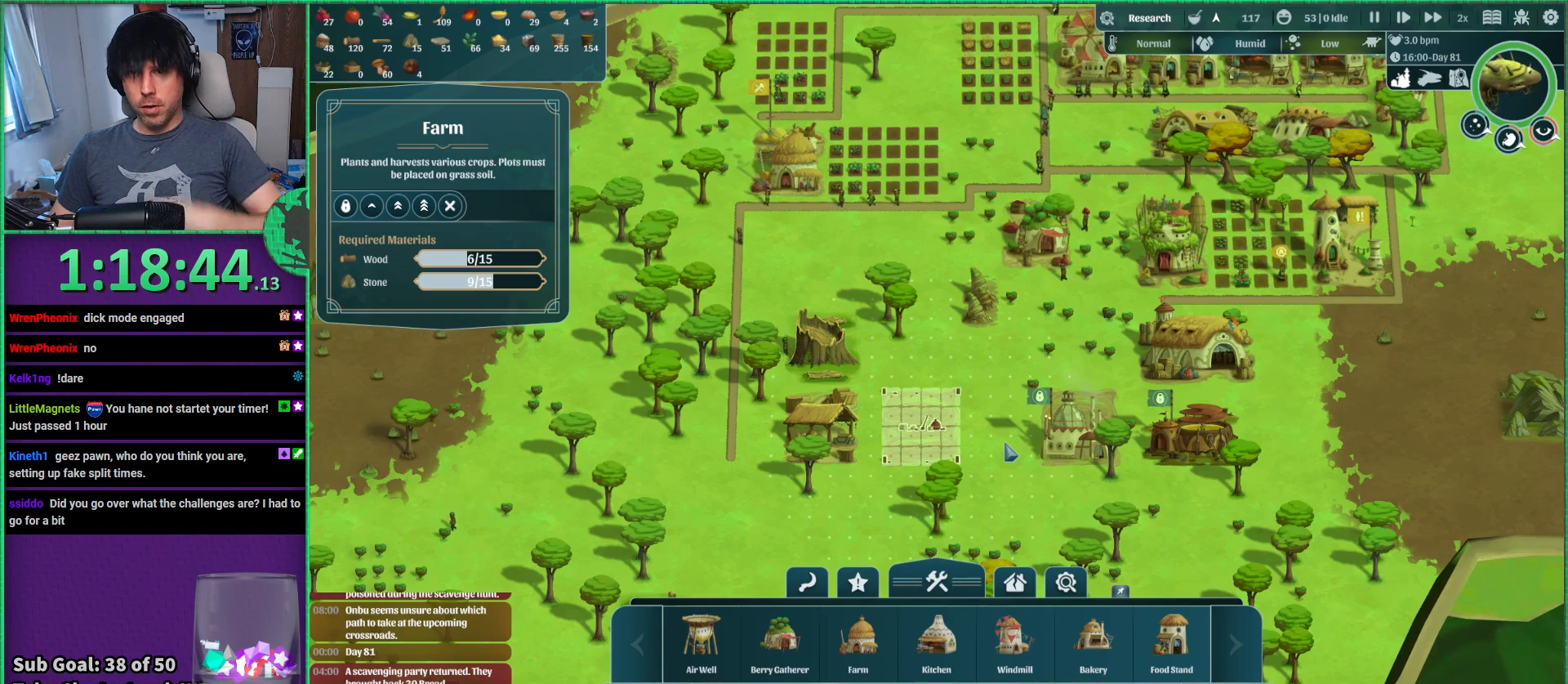
{"keys": [], "events": []}